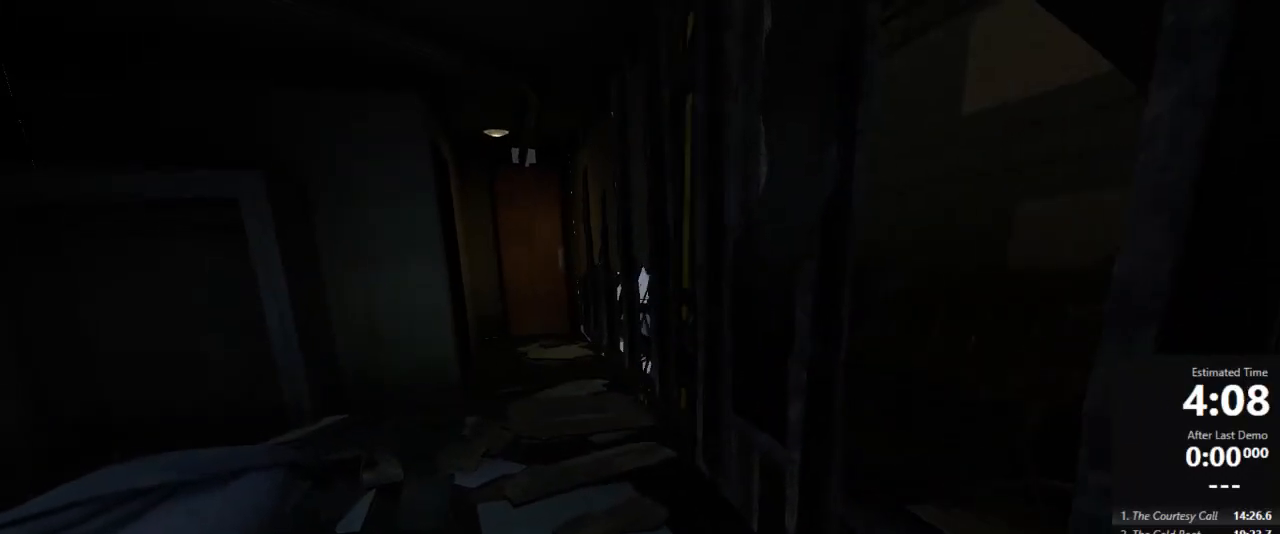
Gameplay with keyboard and mouse; each line is a JSON object with the keys and mouse buttons held at the frame after it. "events" lists presses ("down") and releases ("up") of "a", "crouch", "d", "jump", "pfoff", "pfon", "s", "use", "use2", "w", "zoom", "mouse_left" and "mouse_right" between this image and that frame as [ms after this image, input, new state], when the widget could be followed in between. "mouse_left", "mouse_right" = the "left", "right" buttons of the "mouse" list. No other keys are recorded. Mouse movement is not recorded. Key names are as the overlay labels them; some are game actions (e.g. jump) rather than physical keys.
{"keys": ["d"], "mouse": [], "events": [[333, "d", "down"], [333, "w", "down"], [444, "w", "up"]]}
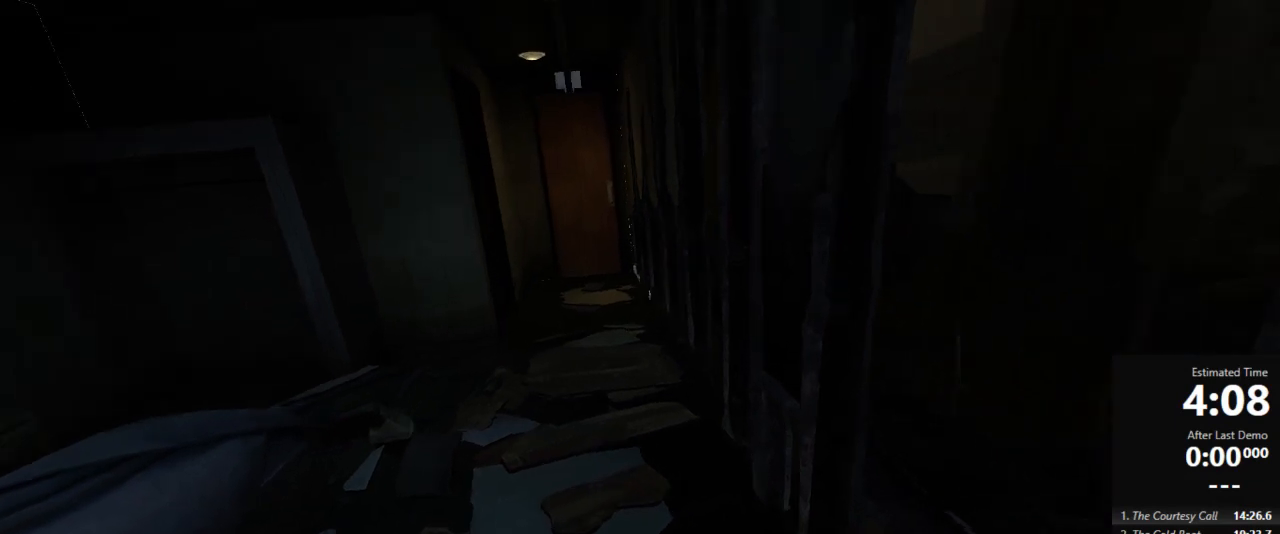
{"keys": ["d", "w"], "mouse": [], "events": [[89, "w", "down"]]}
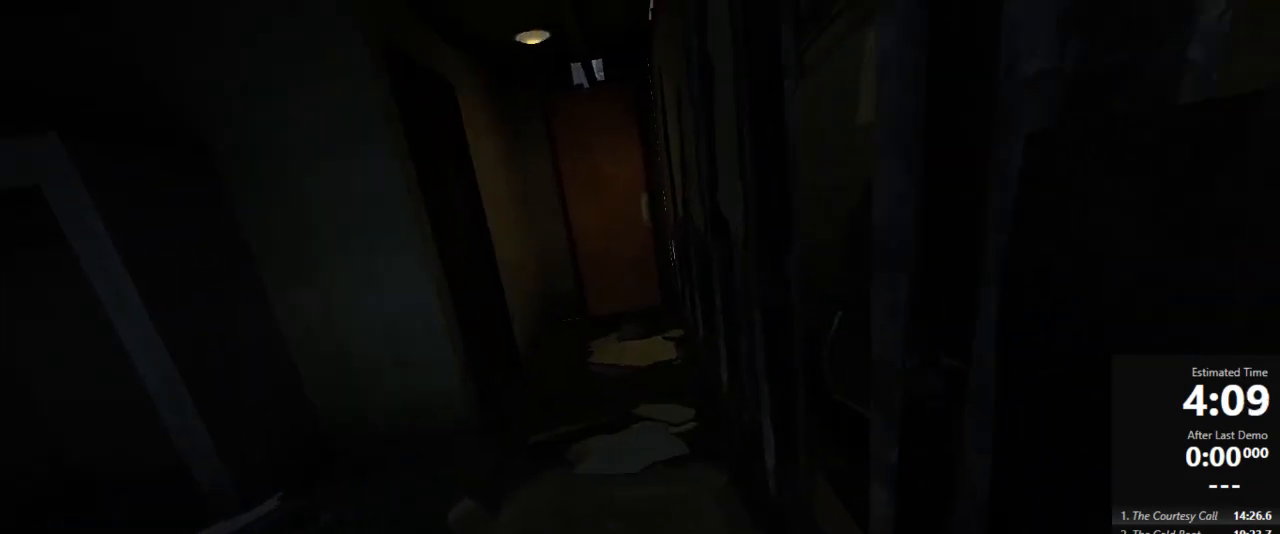
{"keys": ["d"], "mouse": [], "events": [[44, "jump", "down"], [111, "w", "up"], [156, "jump", "up"]]}
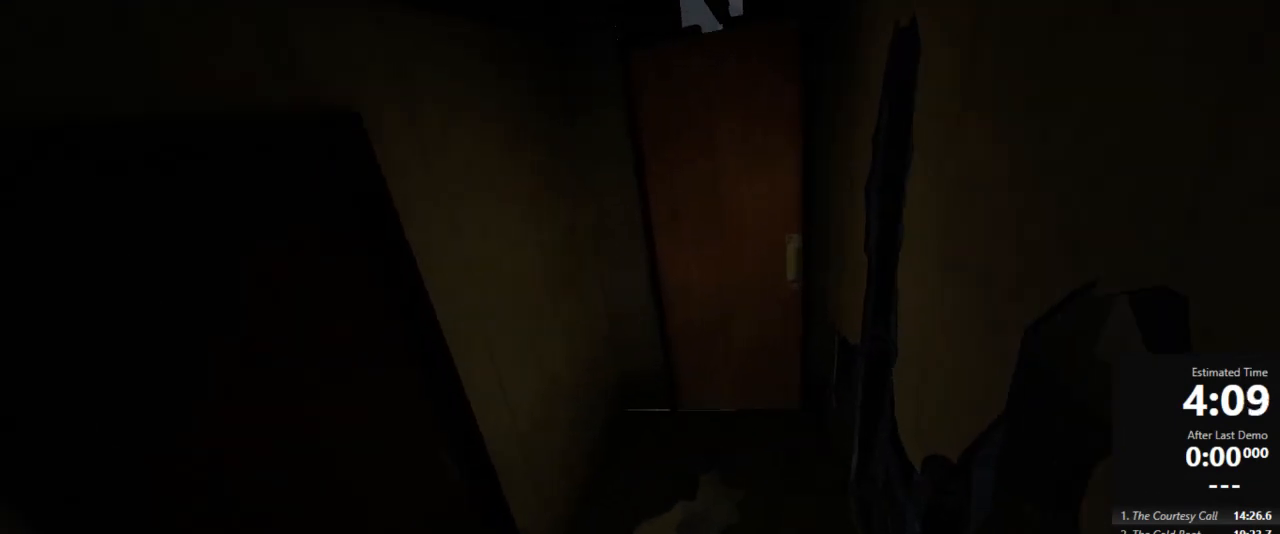
{"keys": [], "mouse": [], "events": [[222, "jump", "down"], [400, "jump", "up"], [422, "d", "up"]]}
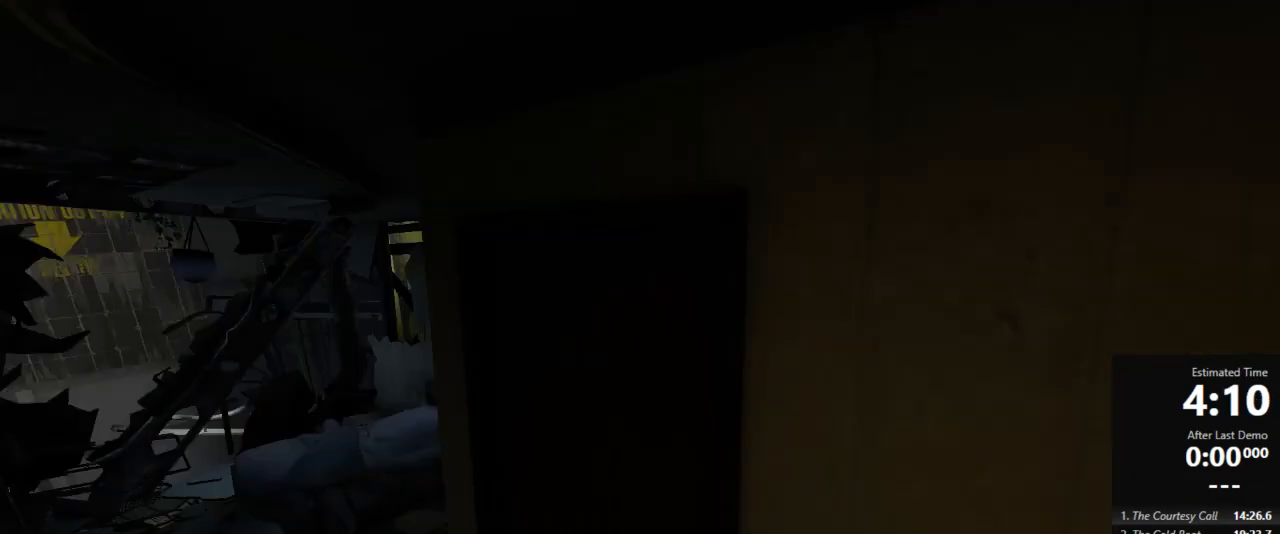
{"keys": ["a", "w"], "mouse": [], "events": [[467, "a", "down"], [467, "w", "down"]]}
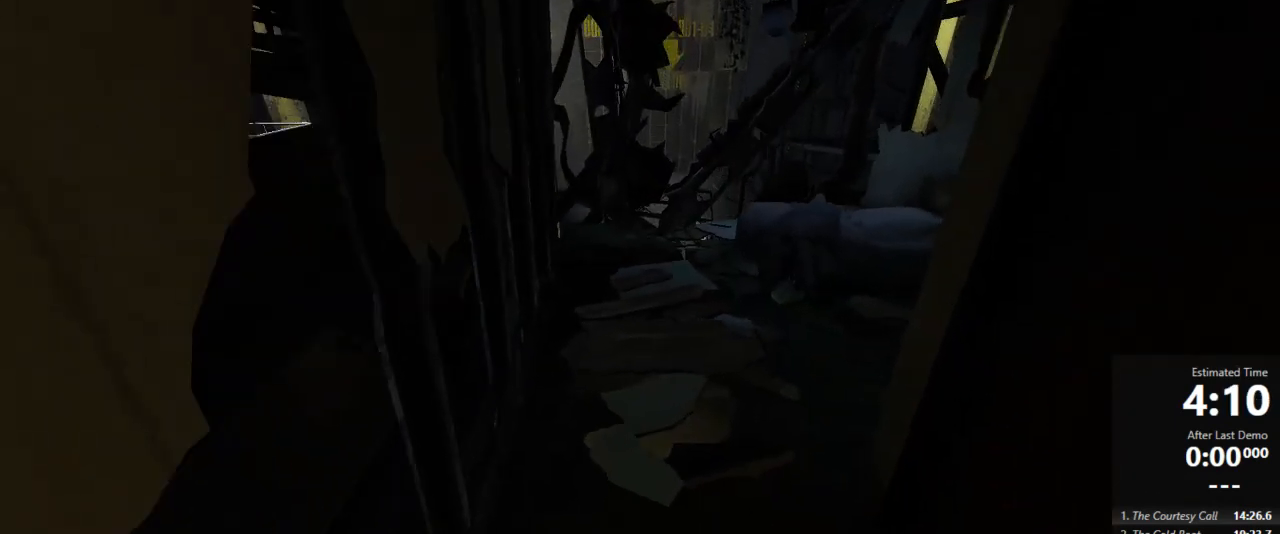
{"keys": ["a", "jump", "w"], "mouse": [], "events": [[445, "jump", "down"]]}
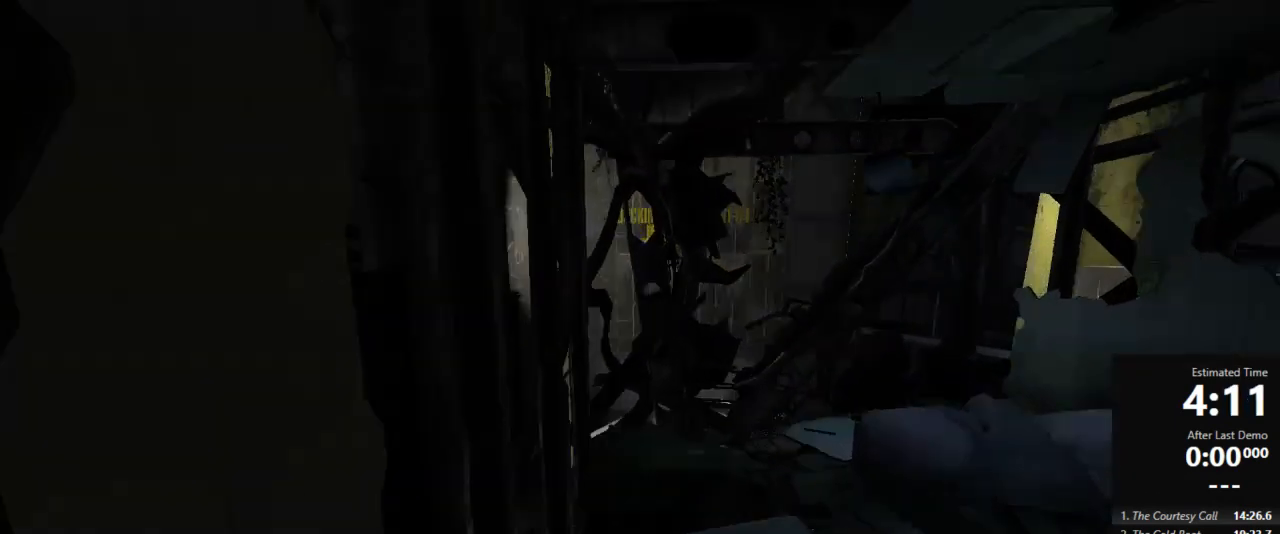
{"keys": ["a"], "mouse": [], "events": [[22, "w", "up"], [89, "jump", "up"]]}
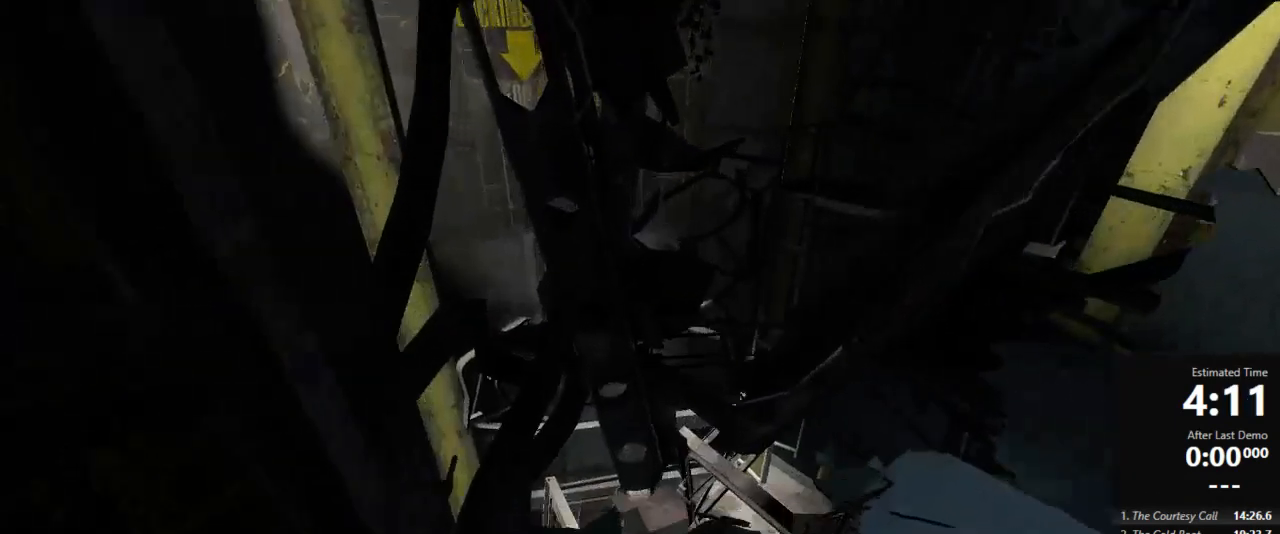
{"keys": ["d"], "mouse": [], "events": [[133, "jump", "down"], [267, "a", "up"], [289, "d", "down"], [356, "jump", "up"]]}
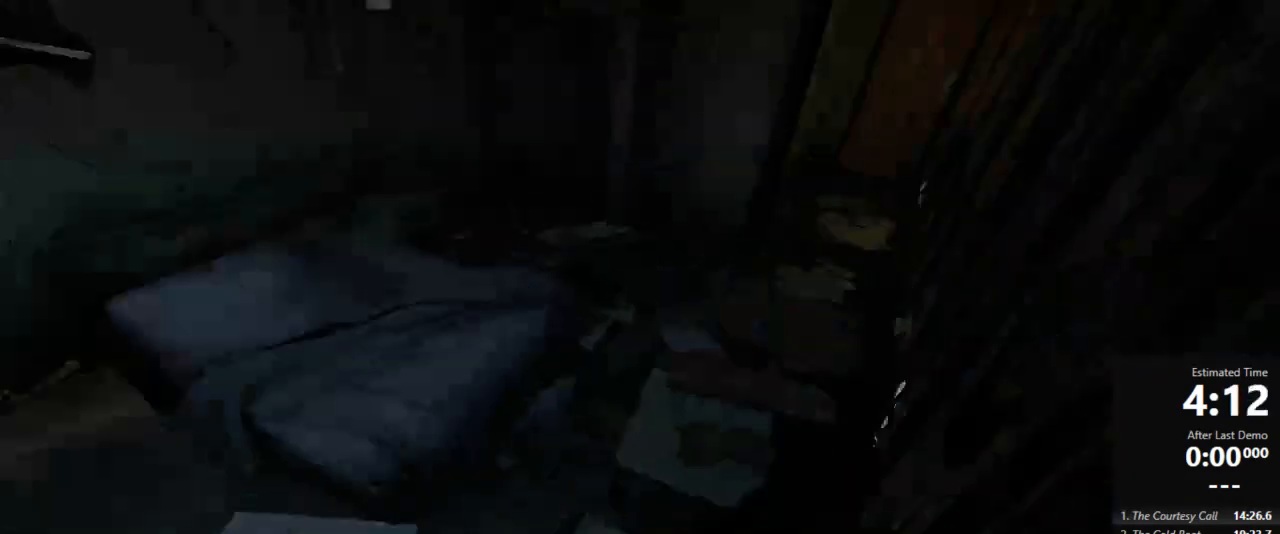
{"keys": ["d", "w"], "mouse": [], "events": [[89, "w", "down"], [111, "d", "up"], [222, "d", "down"]]}
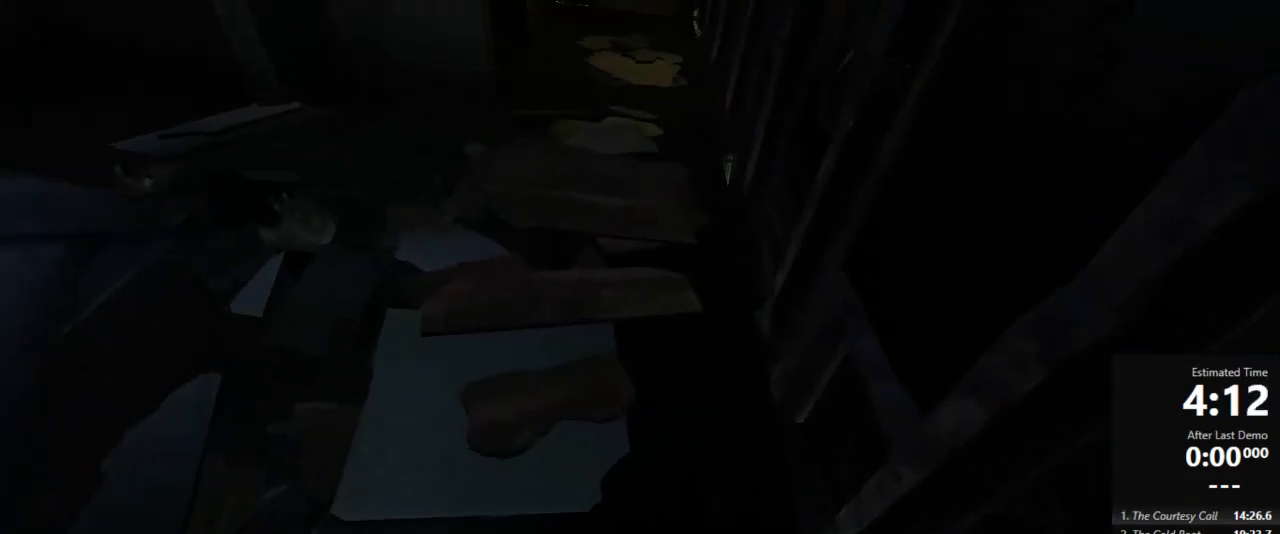
{"keys": ["d"], "mouse": [], "events": [[311, "jump", "down"], [378, "w", "up"], [422, "jump", "up"]]}
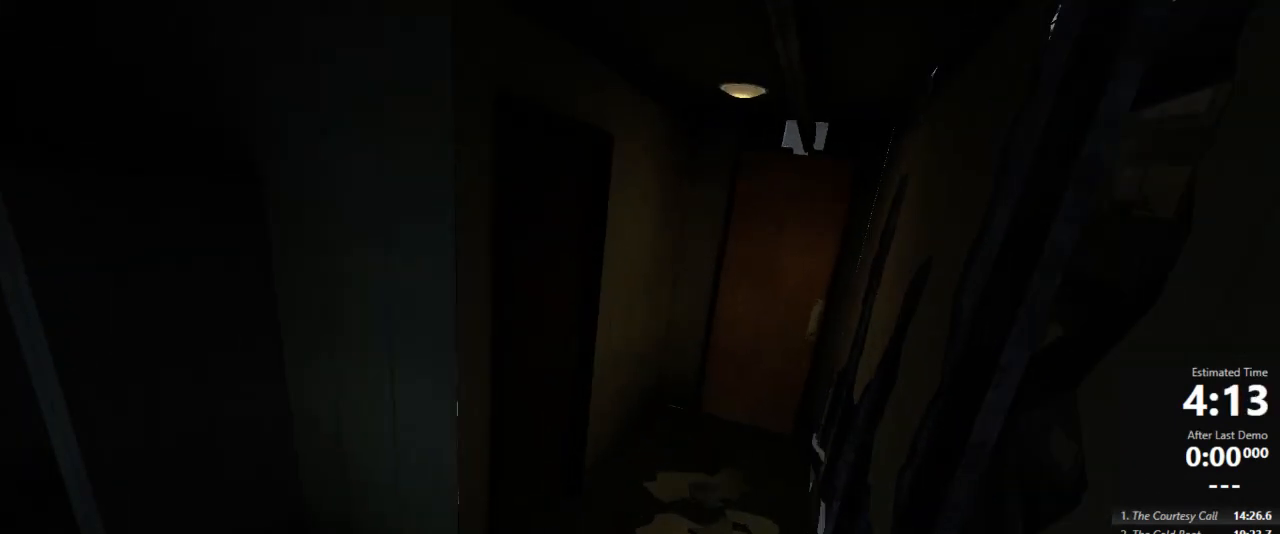
{"keys": ["d", "jump"], "mouse": [], "events": [[511, "jump", "down"]]}
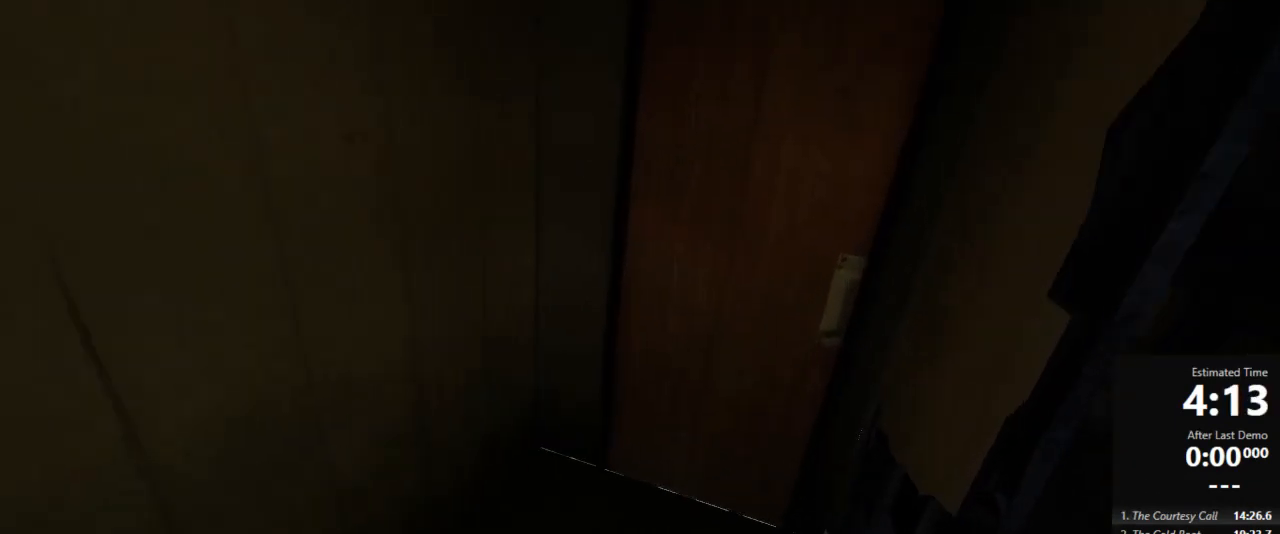
{"keys": [], "mouse": [], "events": [[200, "jump", "up"], [333, "d", "up"]]}
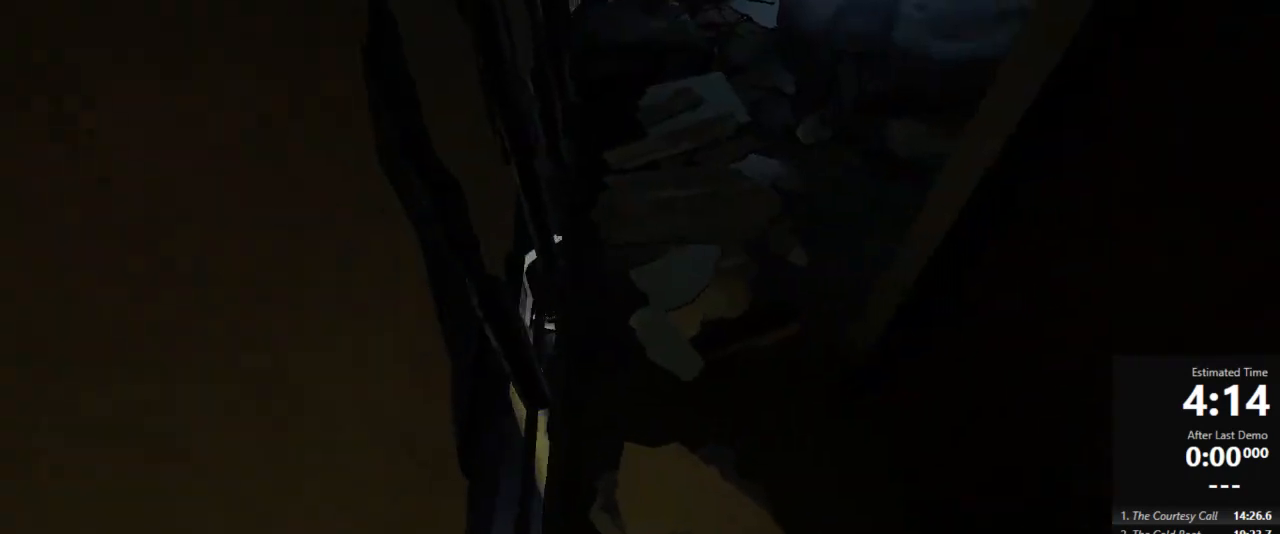
{"keys": ["a", "w"], "mouse": [], "events": [[22, "a", "down"], [22, "w", "down"]]}
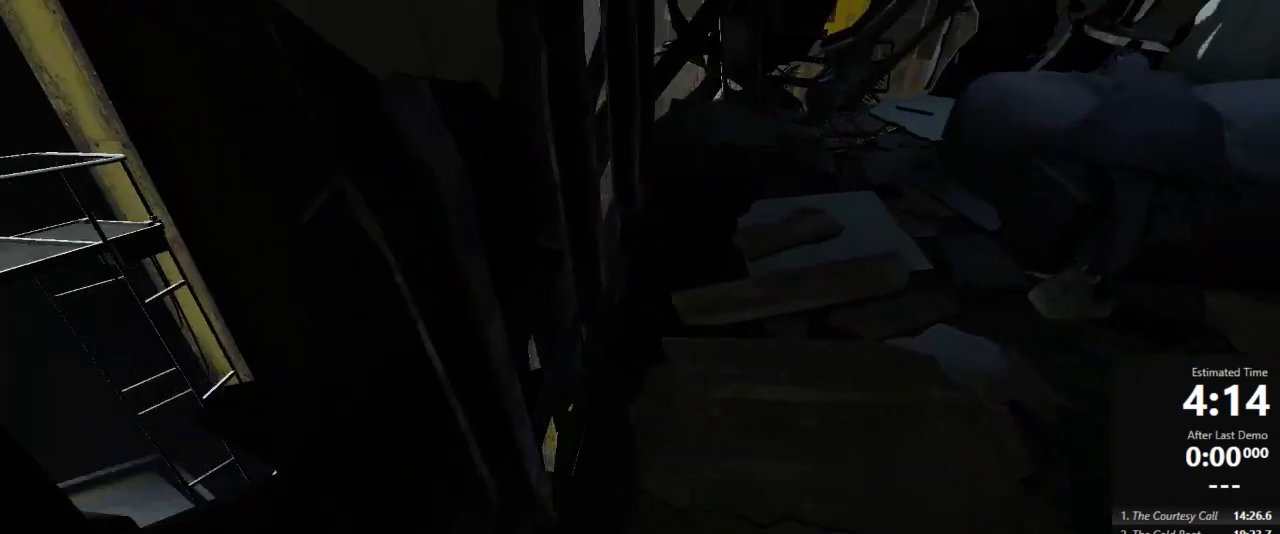
{"keys": ["a"], "mouse": [], "events": [[156, "jump", "down"], [222, "w", "up"], [289, "jump", "up"]]}
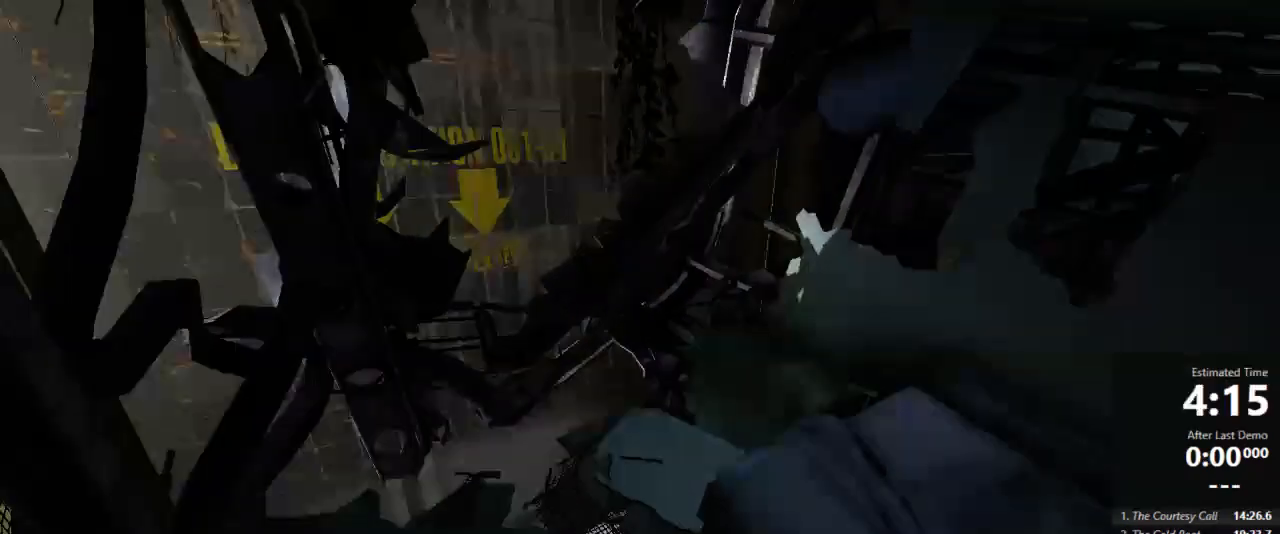
{"keys": ["d", "w"], "mouse": [], "events": [[200, "a", "up"], [267, "d", "down"], [378, "w", "down"]]}
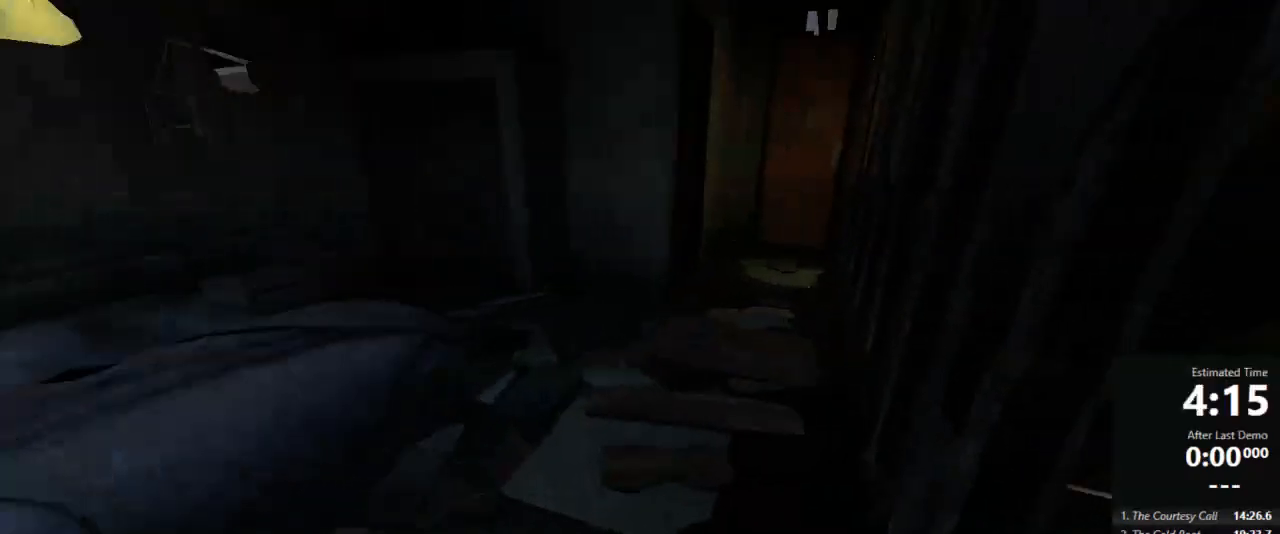
{"keys": ["d", "jump", "w"], "mouse": [], "events": [[400, "jump", "down"]]}
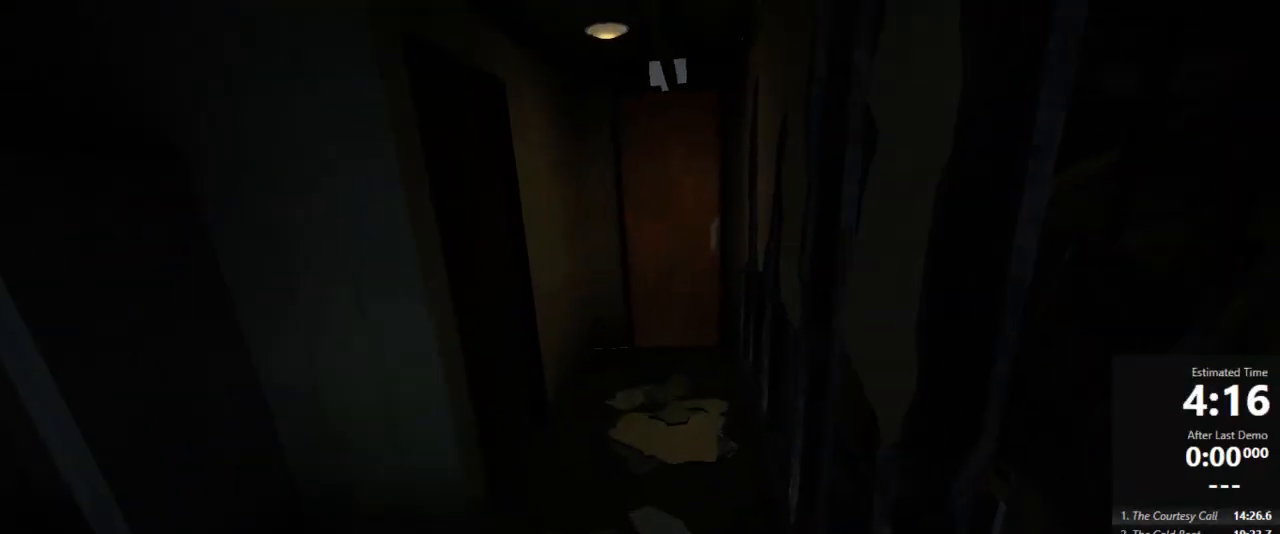
{"keys": ["d"], "mouse": [], "events": [[22, "w", "up"], [44, "jump", "up"]]}
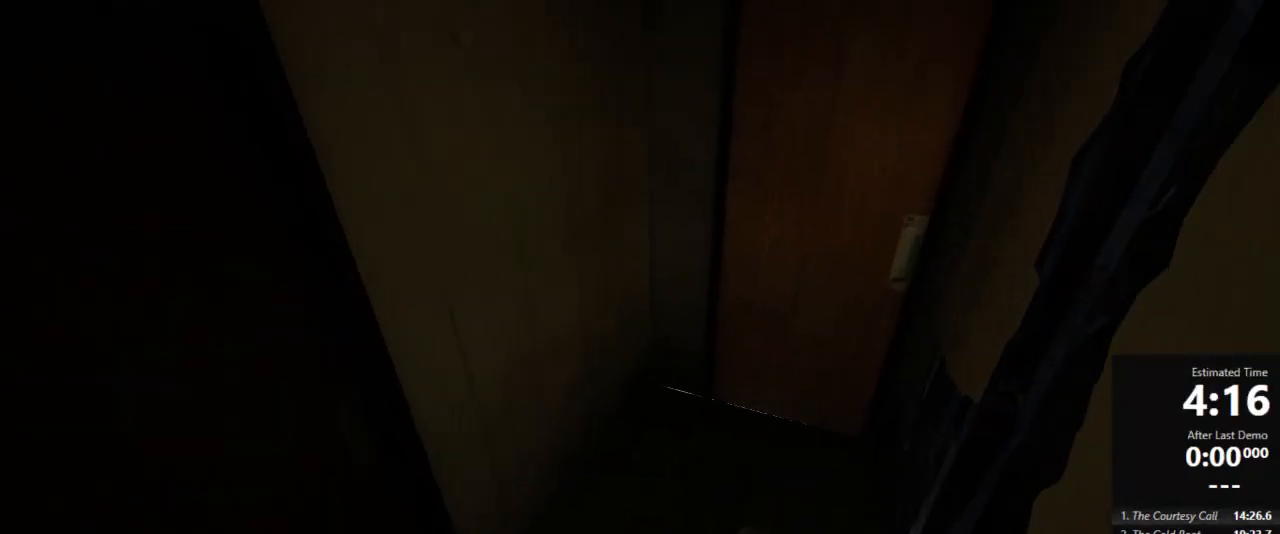
{"keys": [], "mouse": [], "events": [[111, "jump", "down"], [289, "jump", "up"], [356, "d", "up"]]}
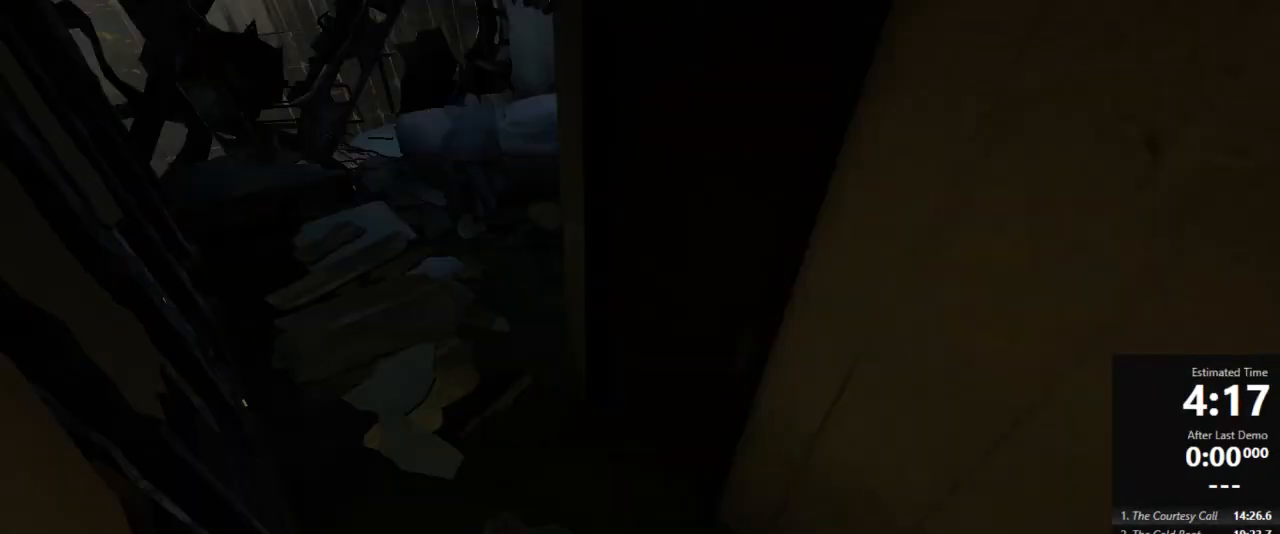
{"keys": ["a", "w"], "mouse": [], "events": [[111, "a", "down"], [111, "w", "down"]]}
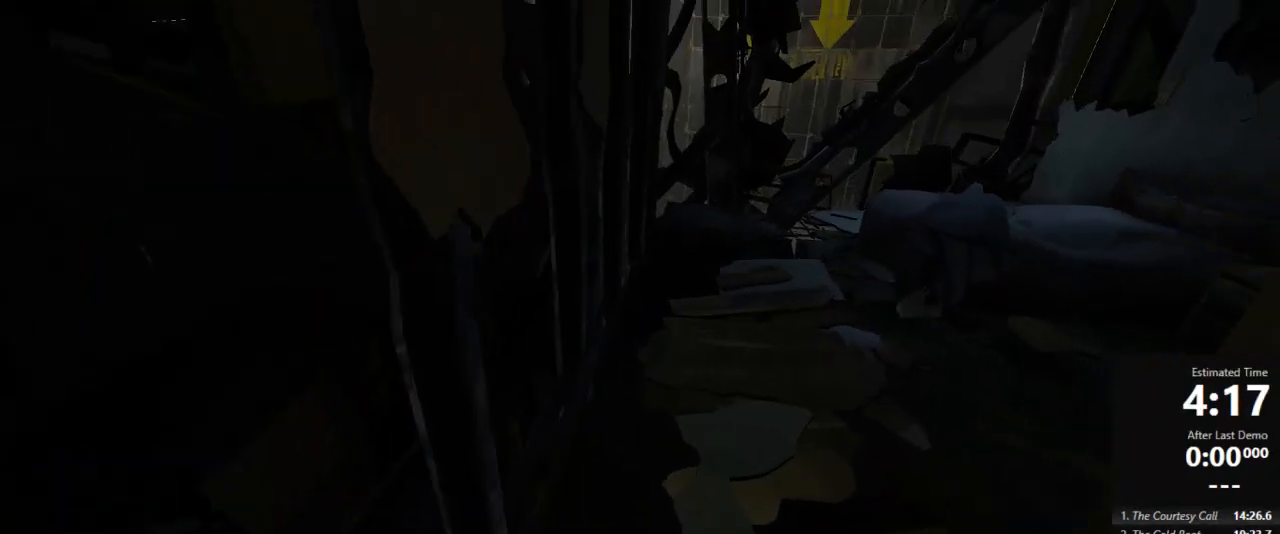
{"keys": ["a"], "mouse": [], "events": [[245, "jump", "down"], [333, "jump", "up"], [333, "w", "up"]]}
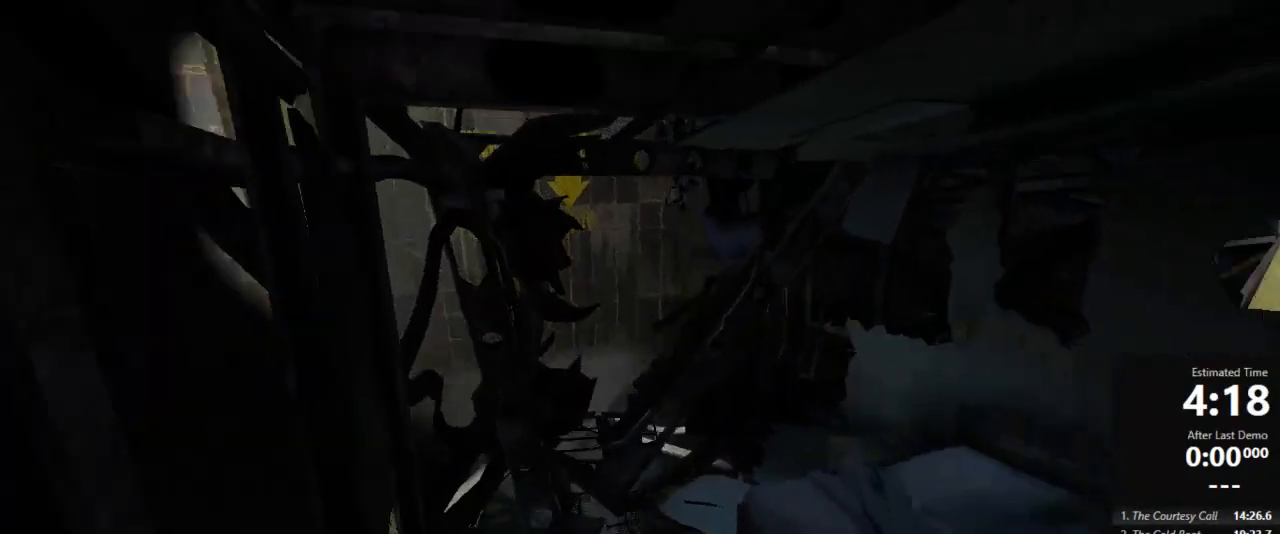
{"keys": ["a", "jump"], "mouse": [], "events": [[467, "jump", "down"]]}
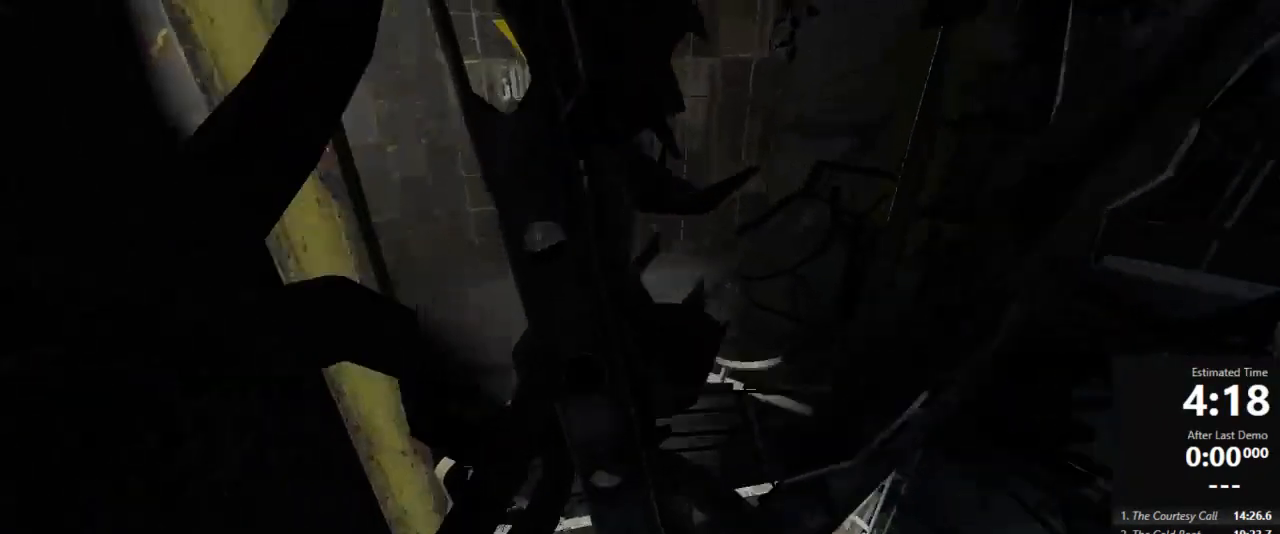
{"keys": ["d", "w"], "mouse": [], "events": [[45, "a", "up"], [111, "d", "down"], [111, "jump", "up"], [356, "w", "down"]]}
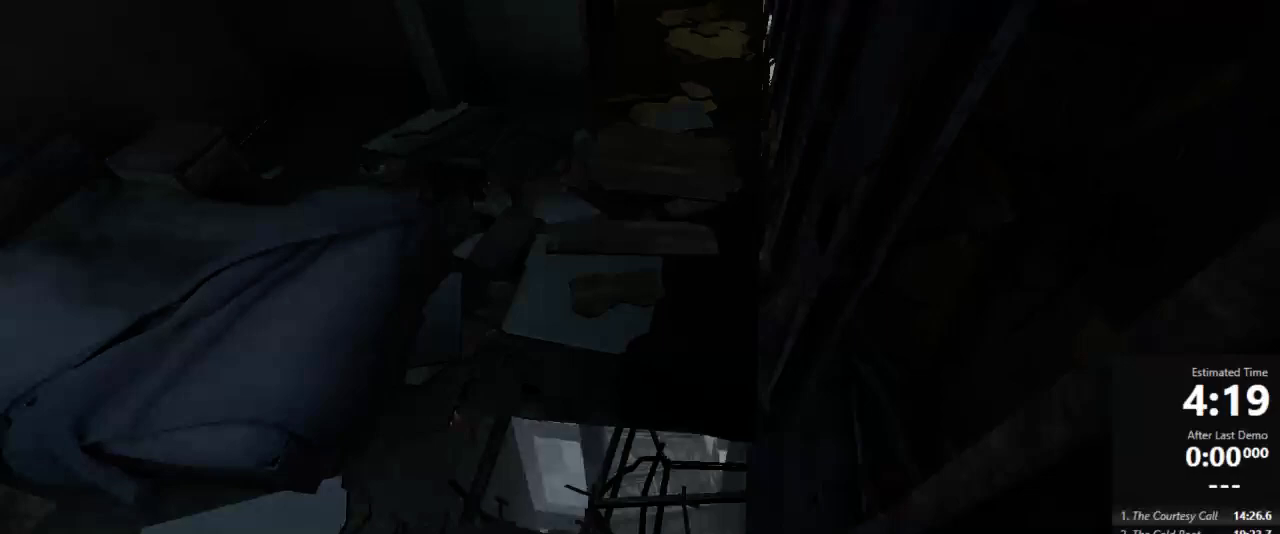
{"keys": ["d", "w"], "mouse": [], "events": []}
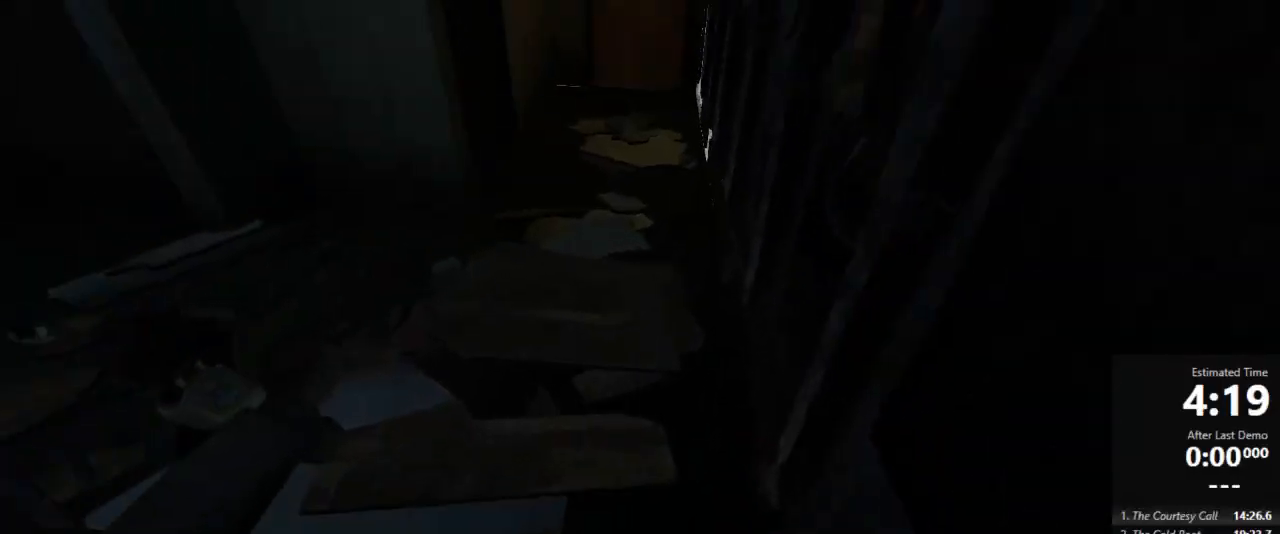
{"keys": ["d"], "mouse": [], "events": [[67, "jump", "down"], [133, "w", "up"], [178, "jump", "up"]]}
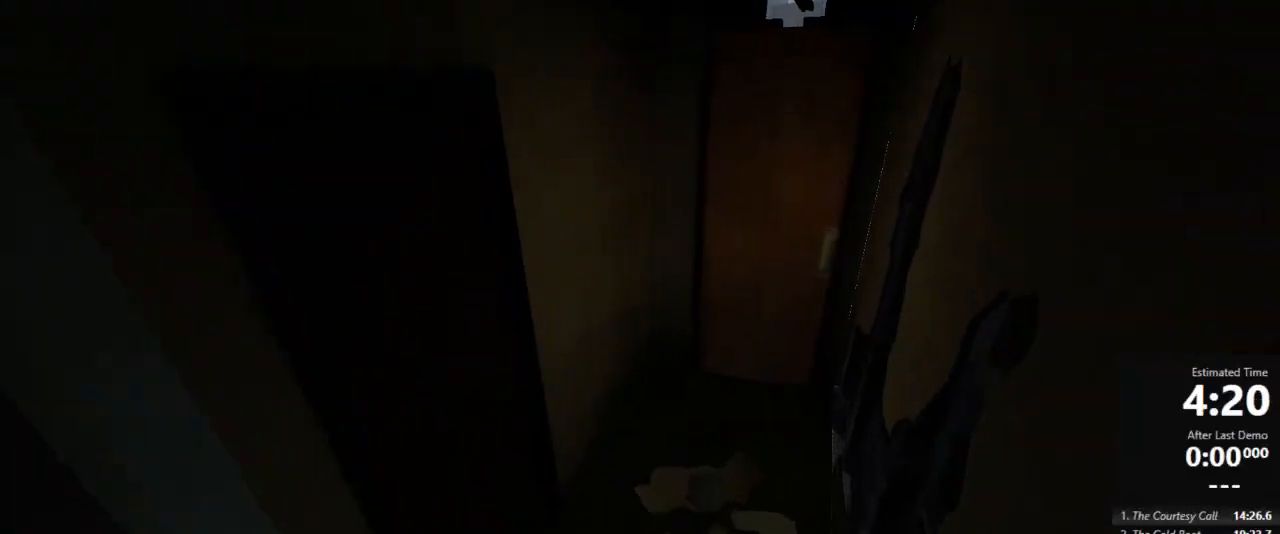
{"keys": ["d"], "mouse": [], "events": [[222, "jump", "down"], [467, "jump", "up"]]}
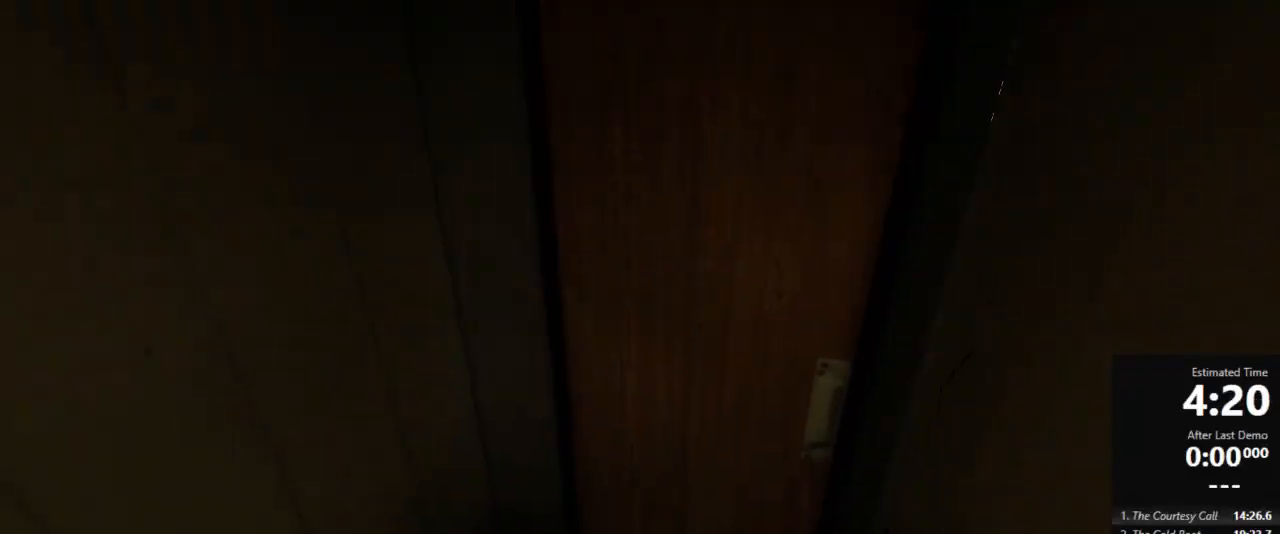
{"keys": ["a", "w"], "mouse": [], "events": [[45, "d", "up"], [222, "a", "down"], [222, "w", "down"]]}
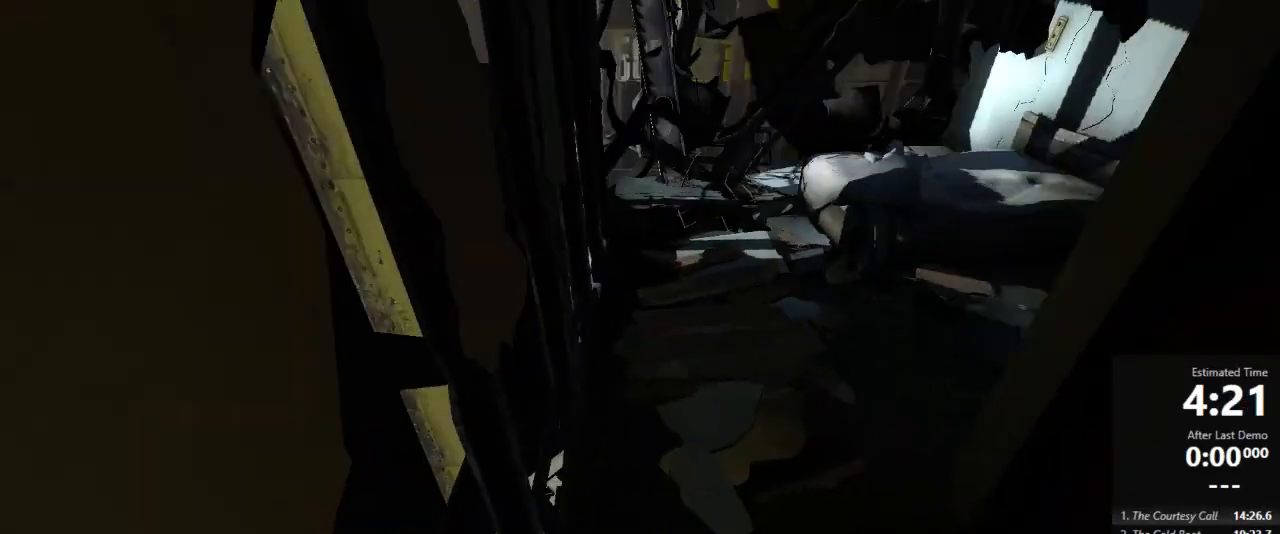
{"keys": ["a"], "mouse": [], "events": [[422, "jump", "down"], [511, "jump", "up"], [511, "w", "up"]]}